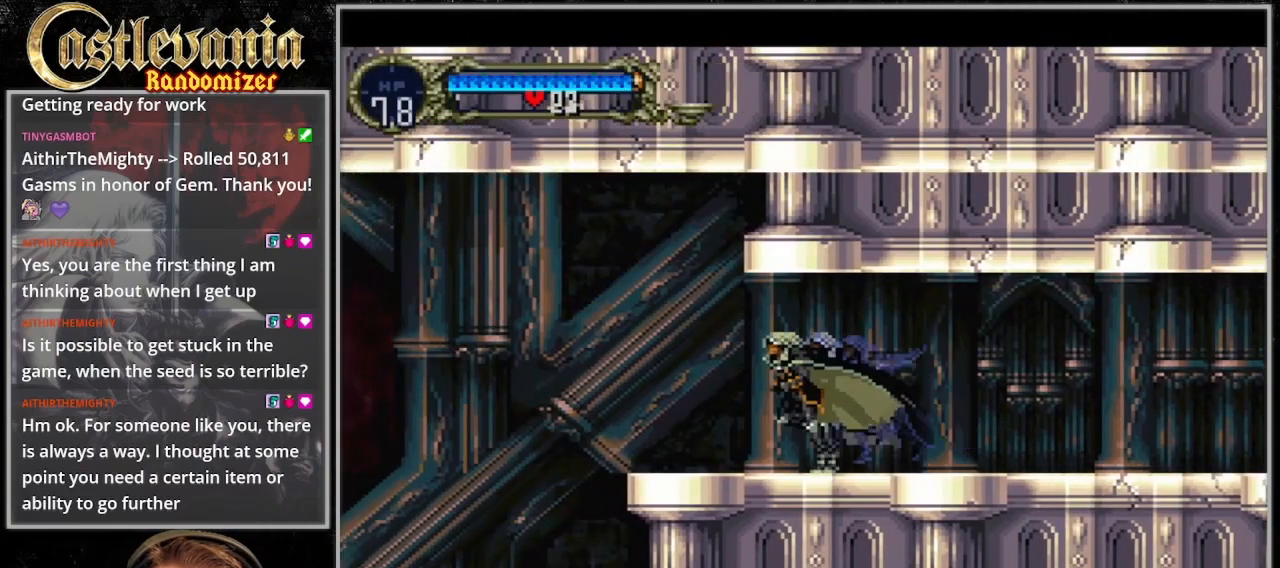
Gameplay with a controller (PlayStation layout); each line is a JSON object with the inputs held at the frame after it (dt_ms = milliseconds from this image to that frame). "events" lists button and stick changes between this image and that frame as [ms after this image, input, new state], when the widget could be followed in between. Not read: L3 R3.
{"dt_ms": 500, "buttons": ["CROSS", "DPAD_LEFT"], "events": [[433, "CROSS", "down"]]}
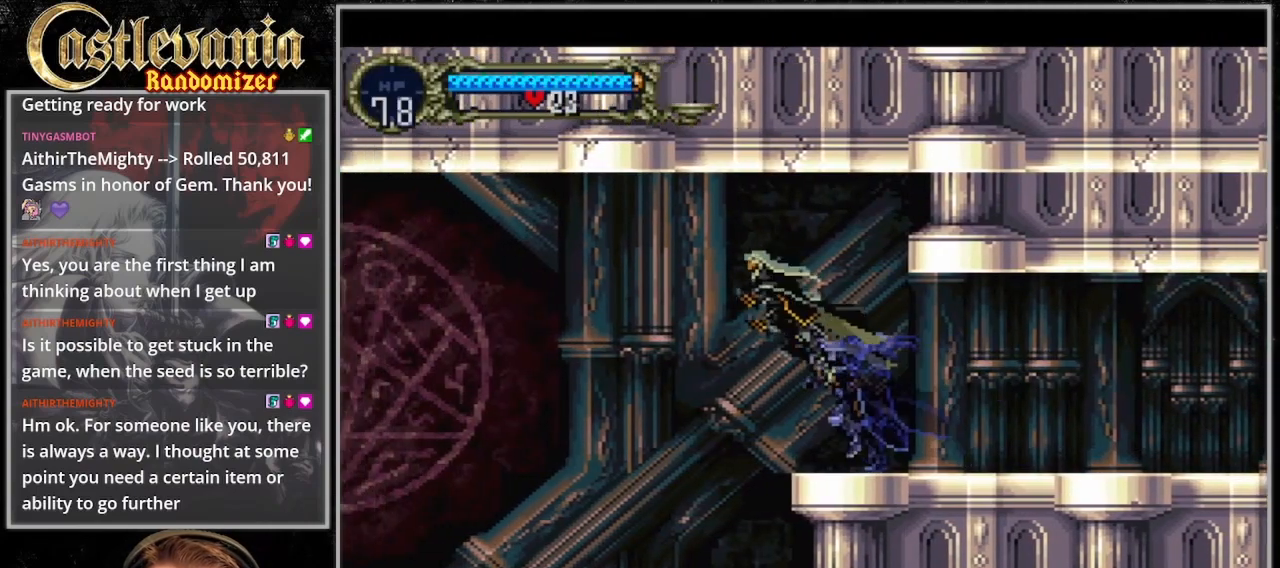
{"dt_ms": 500, "buttons": ["DPAD_LEFT"], "events": [[333, "CROSS", "up"]]}
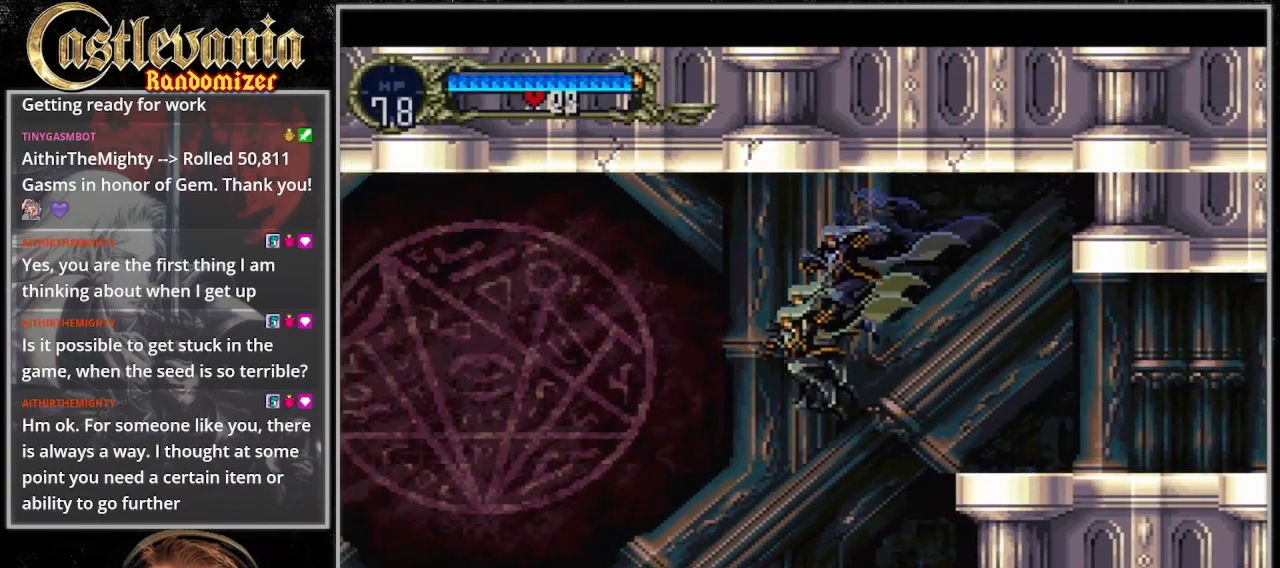
{"dt_ms": 500, "buttons": ["DPAD_LEFT"], "events": [[100, "SQUARE", "down"], [233, "SQUARE", "up"]]}
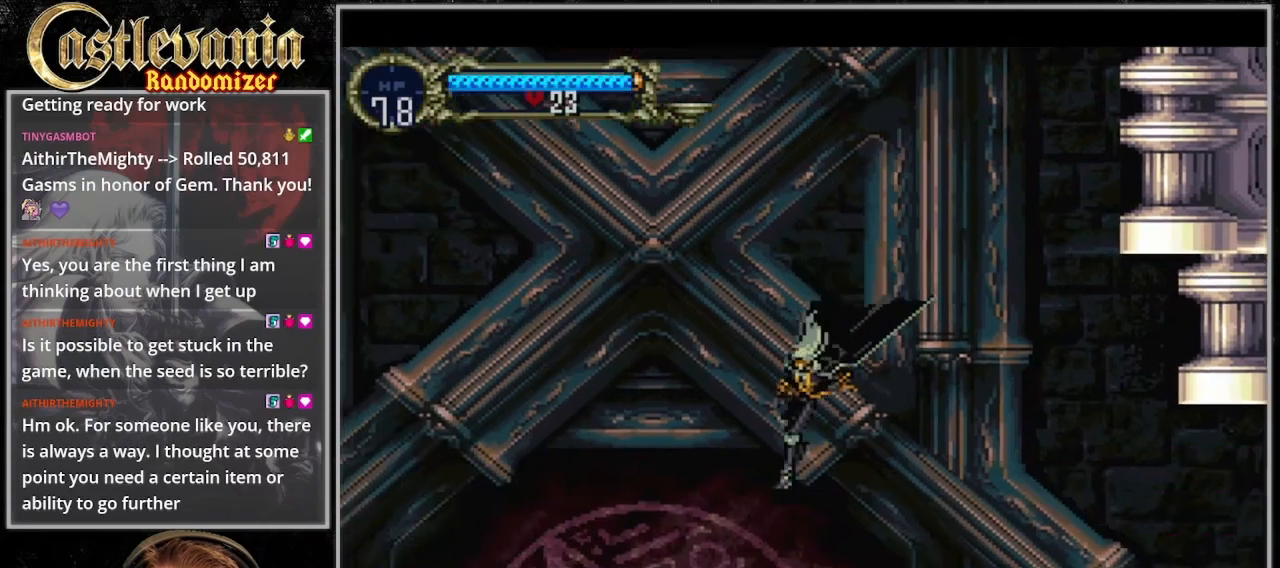
{"dt_ms": 1000, "buttons": ["CROSS", "DPAD_LEFT"]}
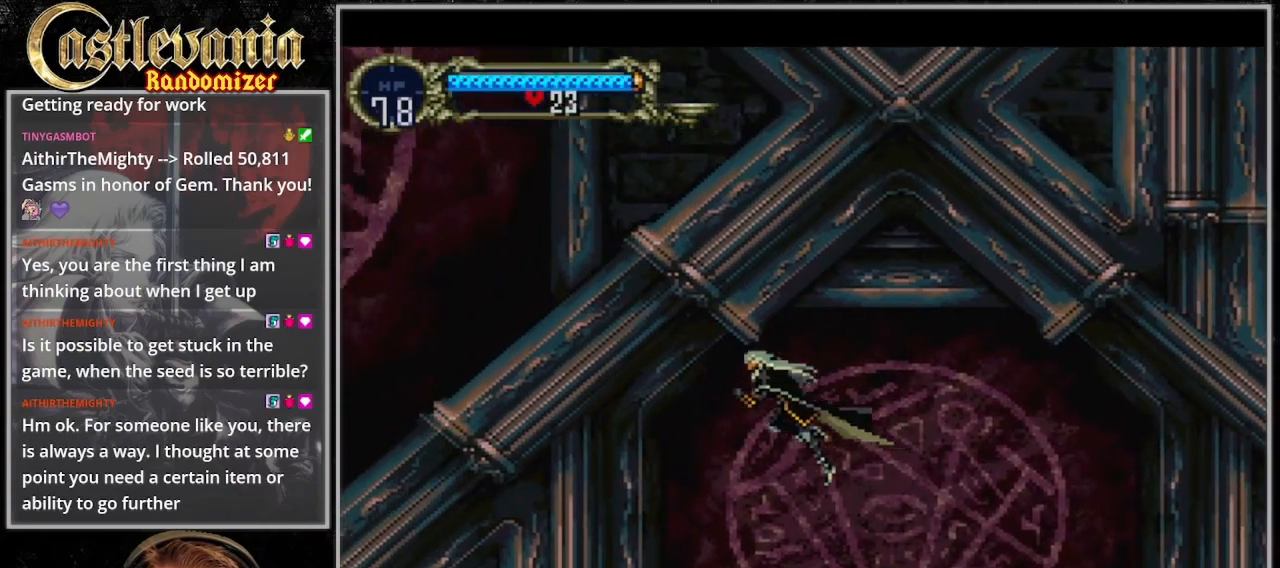
{"dt_ms": 500, "buttons": ["DPAD_LEFT"], "events": [[200, "CROSS", "up"]]}
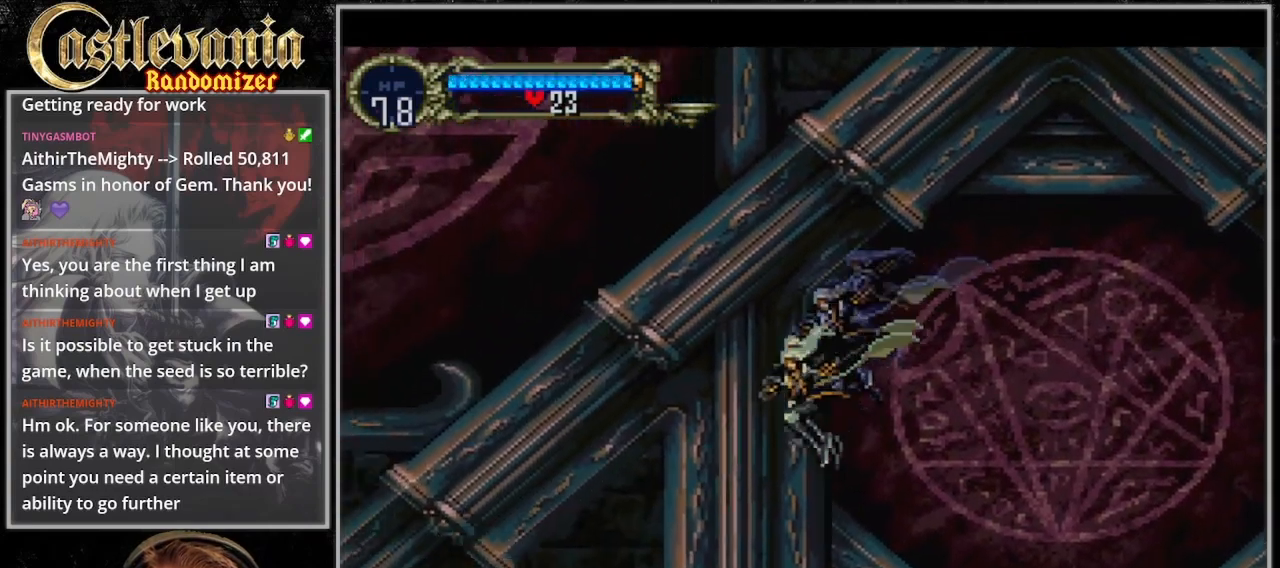
{"dt_ms": 500, "buttons": ["DPAD_LEFT"]}
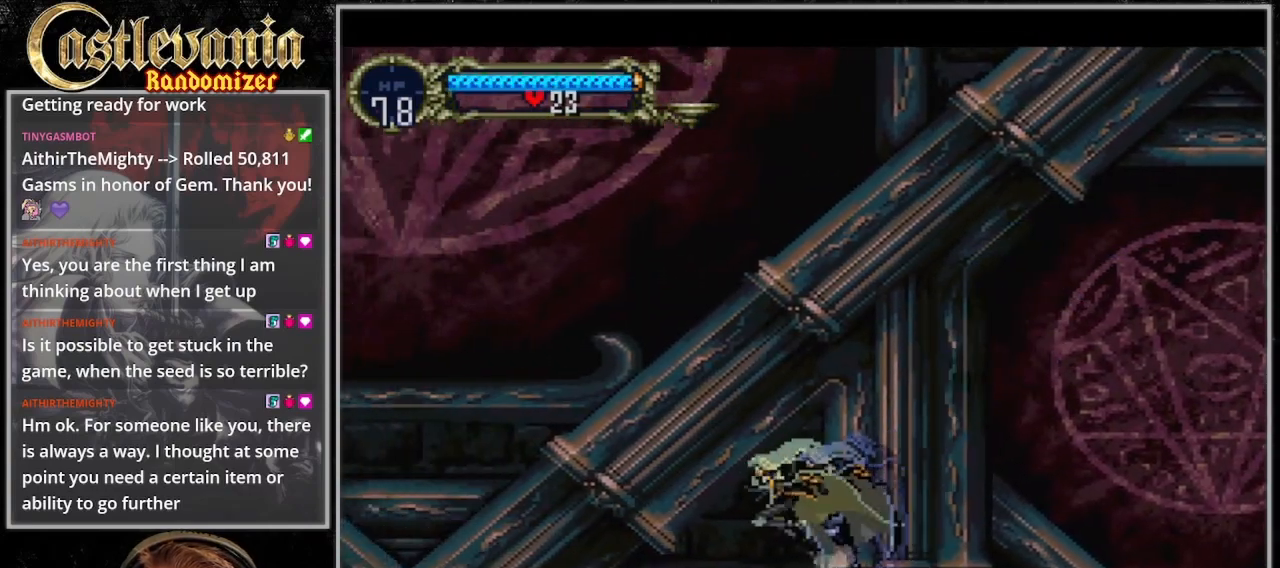
{"dt_ms": 1000, "buttons": ["DPAD_LEFT"]}